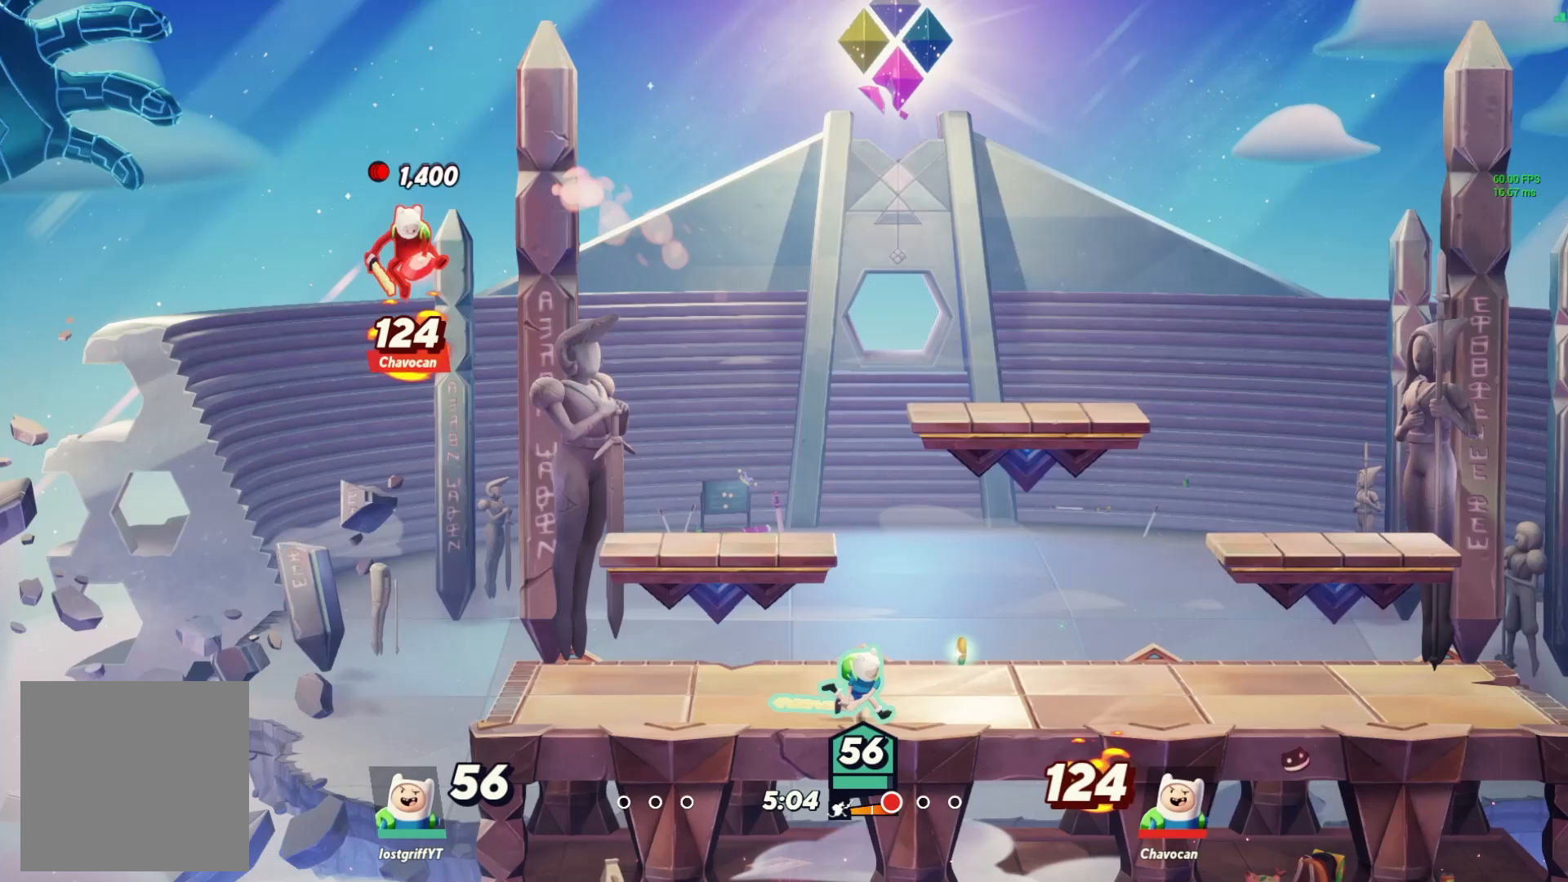
Gameplay with a controller (Nintendo layout); each line is a JSON object with the inputs held at the frame after it (dt_ms = milliseconds from this image to that frame). "events" lists button and stick changes between this image and that frame as [ms after this image, input, new state], when the widget could be followed in between. Not read: L3 R3.
{"dt_ms": 500, "buttons": [], "left_stick": "right", "right_stick": "up", "events": []}
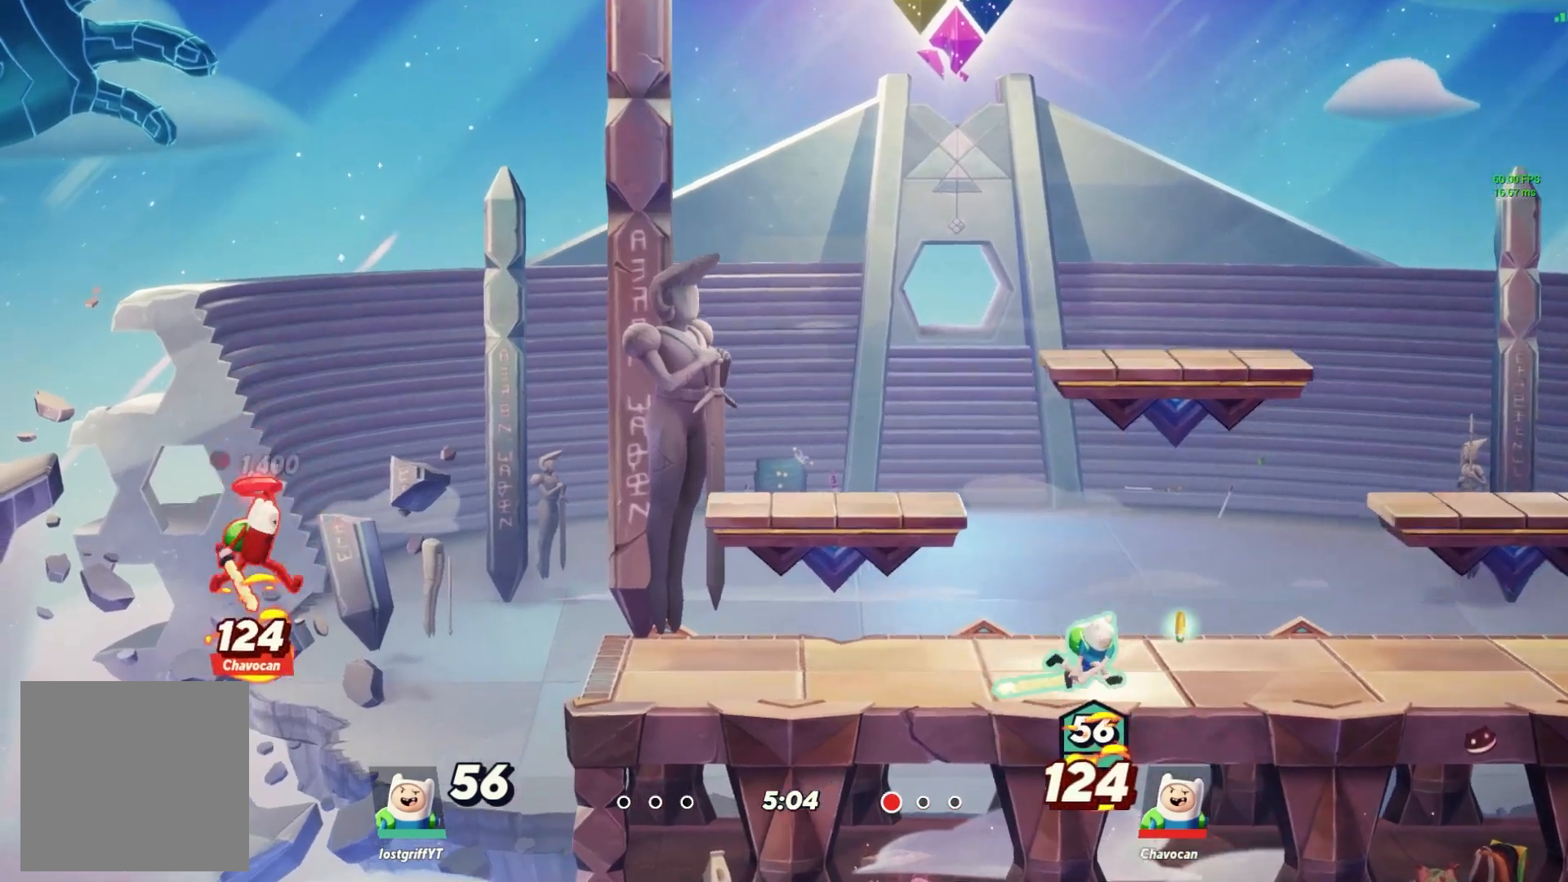
{"dt_ms": 500, "buttons": [], "left_stick": "left", "right_stick": "up", "events": [[217, "left_stick", "left"]]}
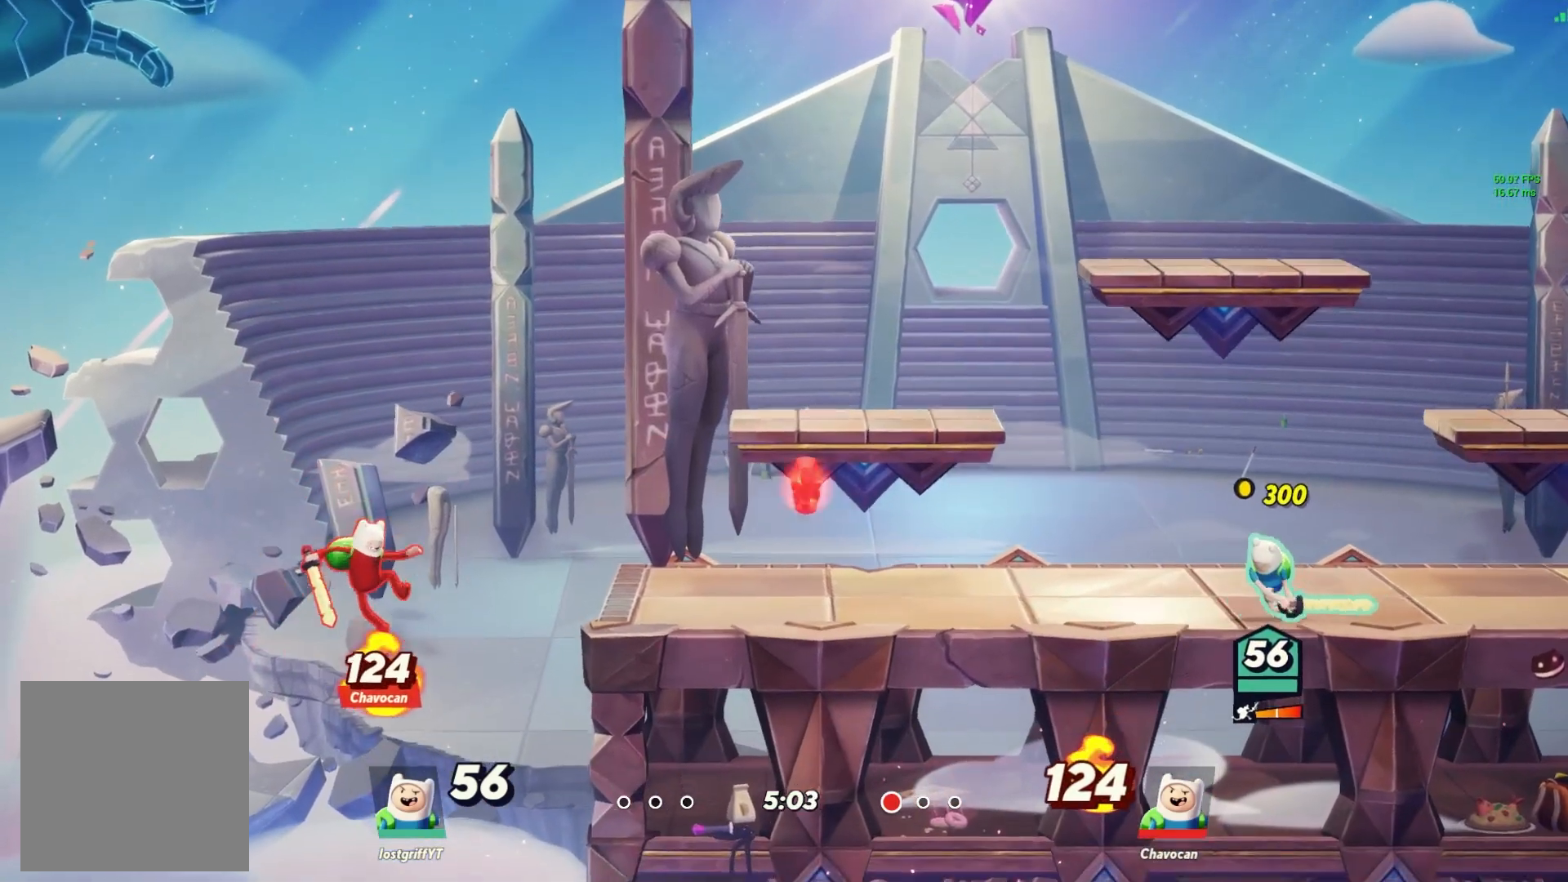
{"dt_ms": 500, "buttons": [], "left_stick": "left", "right_stick": "up", "events": [[67, "L1", "down"], [167, "B", "down"], [167, "L1", "up"], [200, "B", "up"]]}
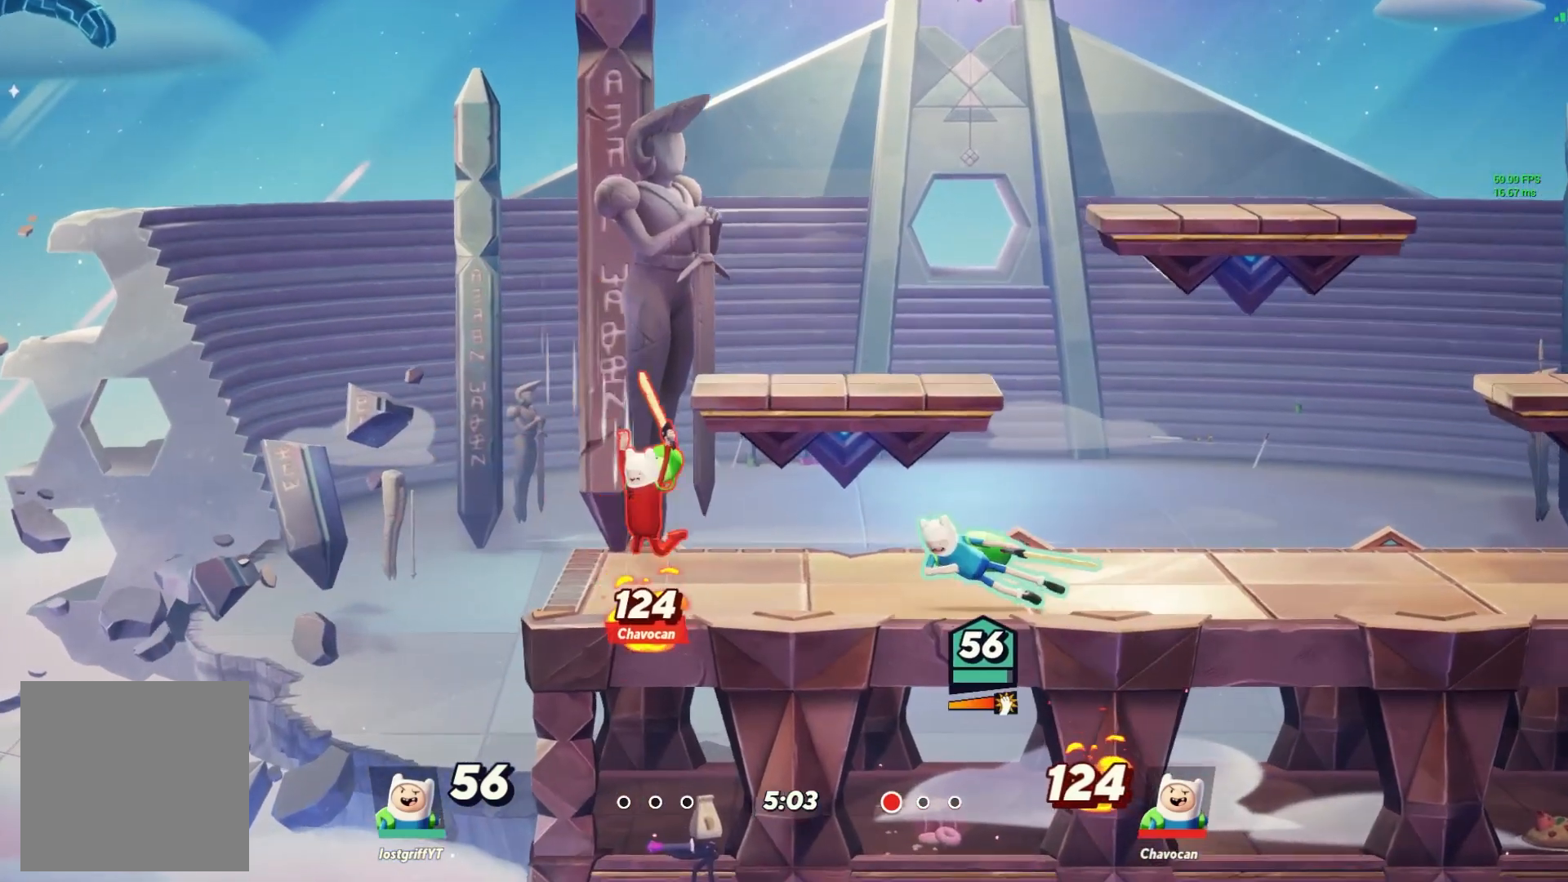
{"dt_ms": 500, "buttons": [], "left_stick": "left", "right_stick": "up", "events": [[83, "L1", "down"], [150, "L1", "up"], [150, "Y", "down"], [183, "A", "down"], [250, "Y", "up"], [267, "A", "up"]]}
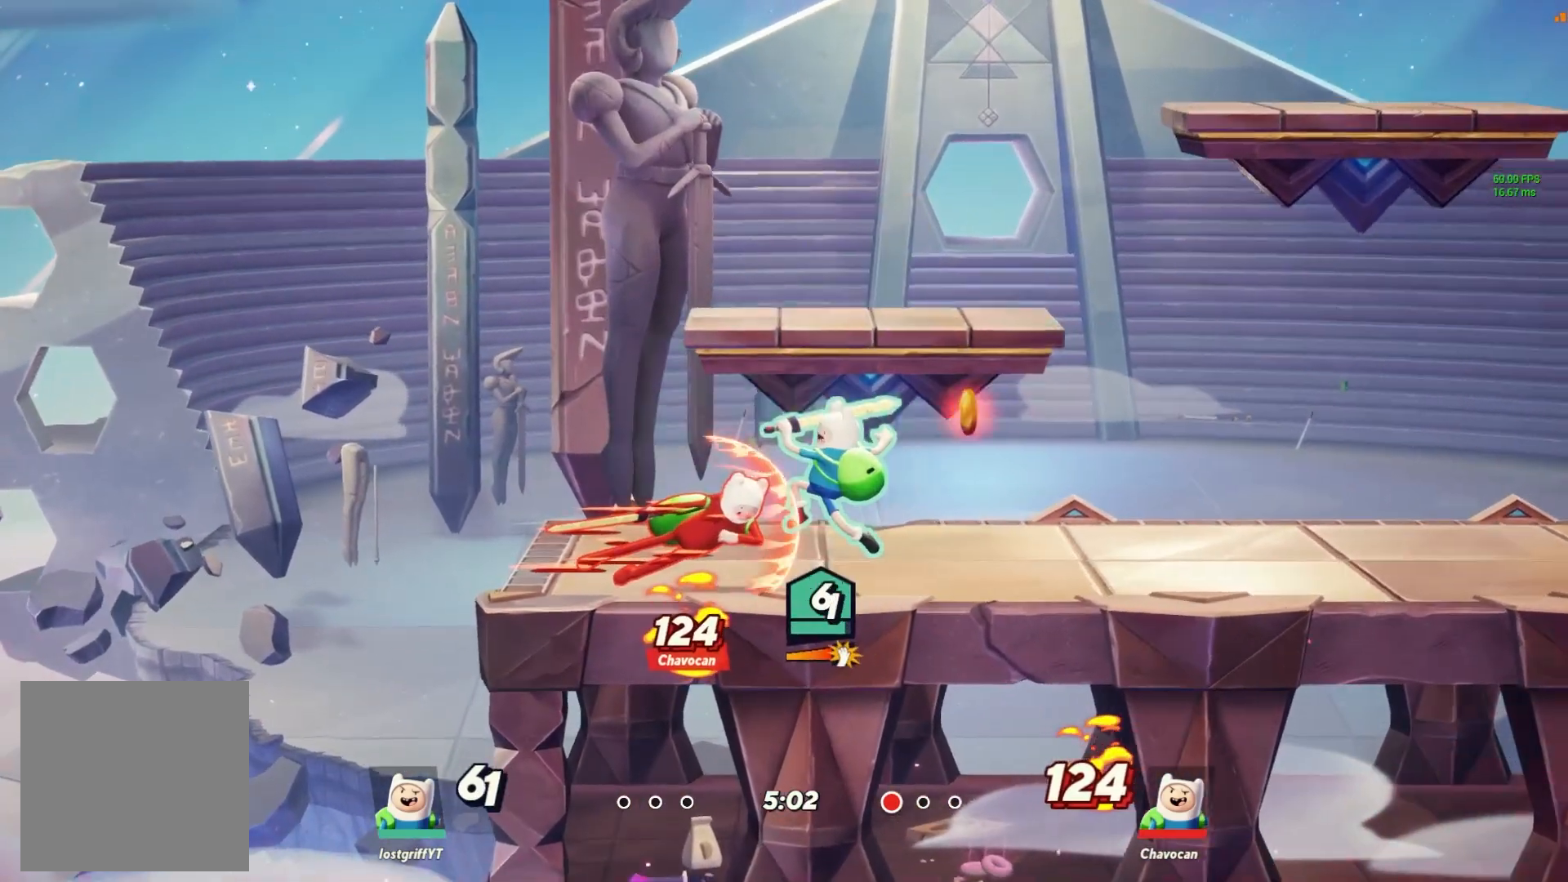
{"dt_ms": 500, "buttons": [], "left_stick": "center", "right_stick": "up", "events": [[217, "left_stick", "right"], [483, "left_stick", "center"]]}
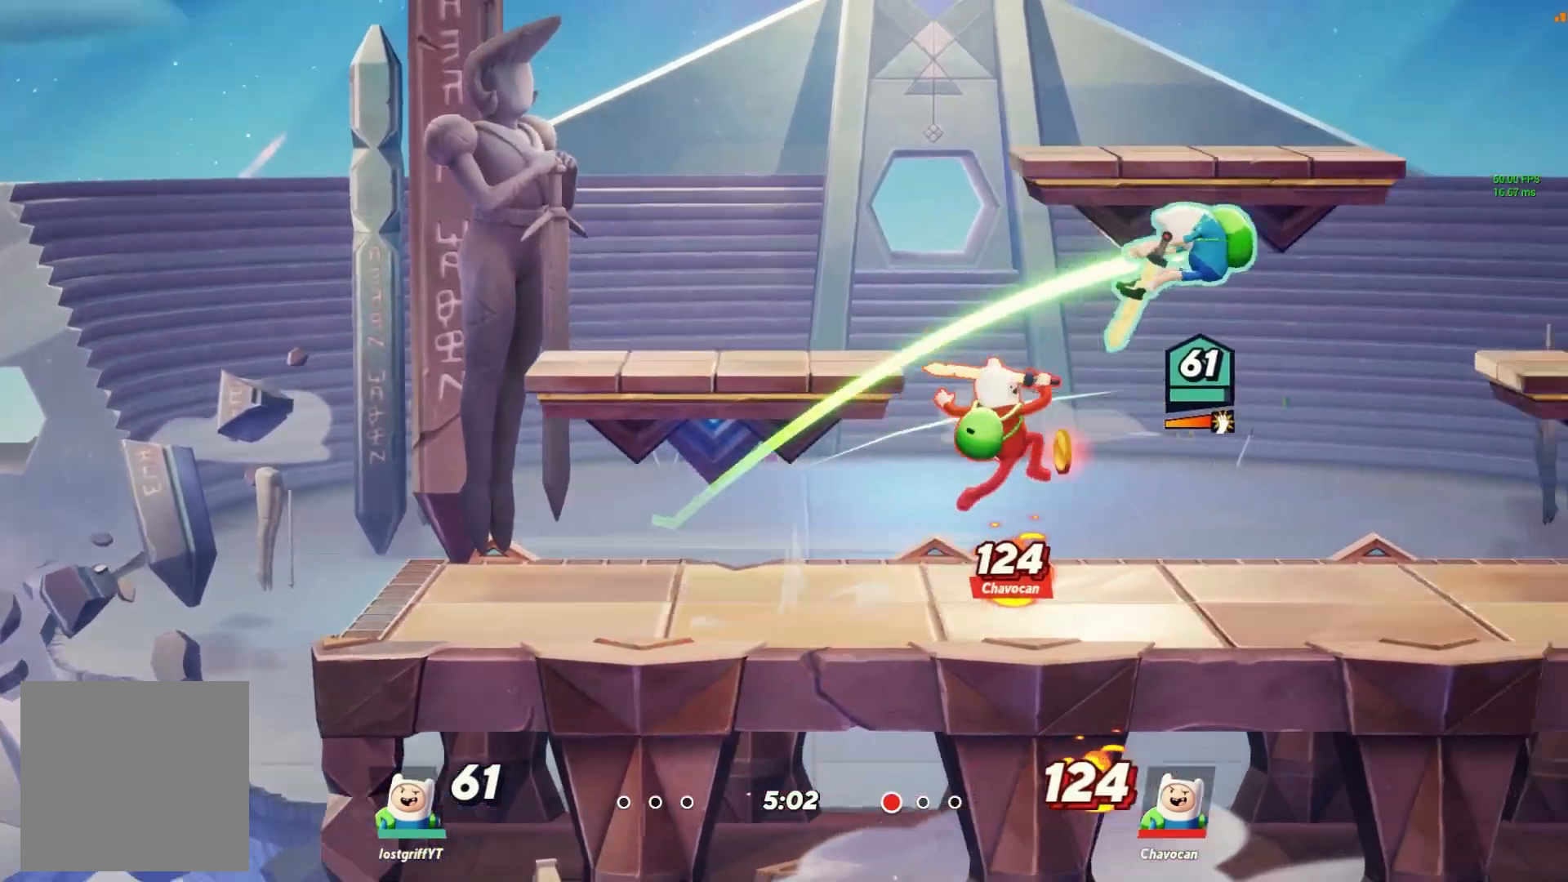
{"dt_ms": 500, "buttons": ["L1"], "left_stick": "right", "right_stick": "up", "events": [[150, "B", "down"], [233, "B", "up"], [350, "left_stick", "right"], [500, "L1", "down"]]}
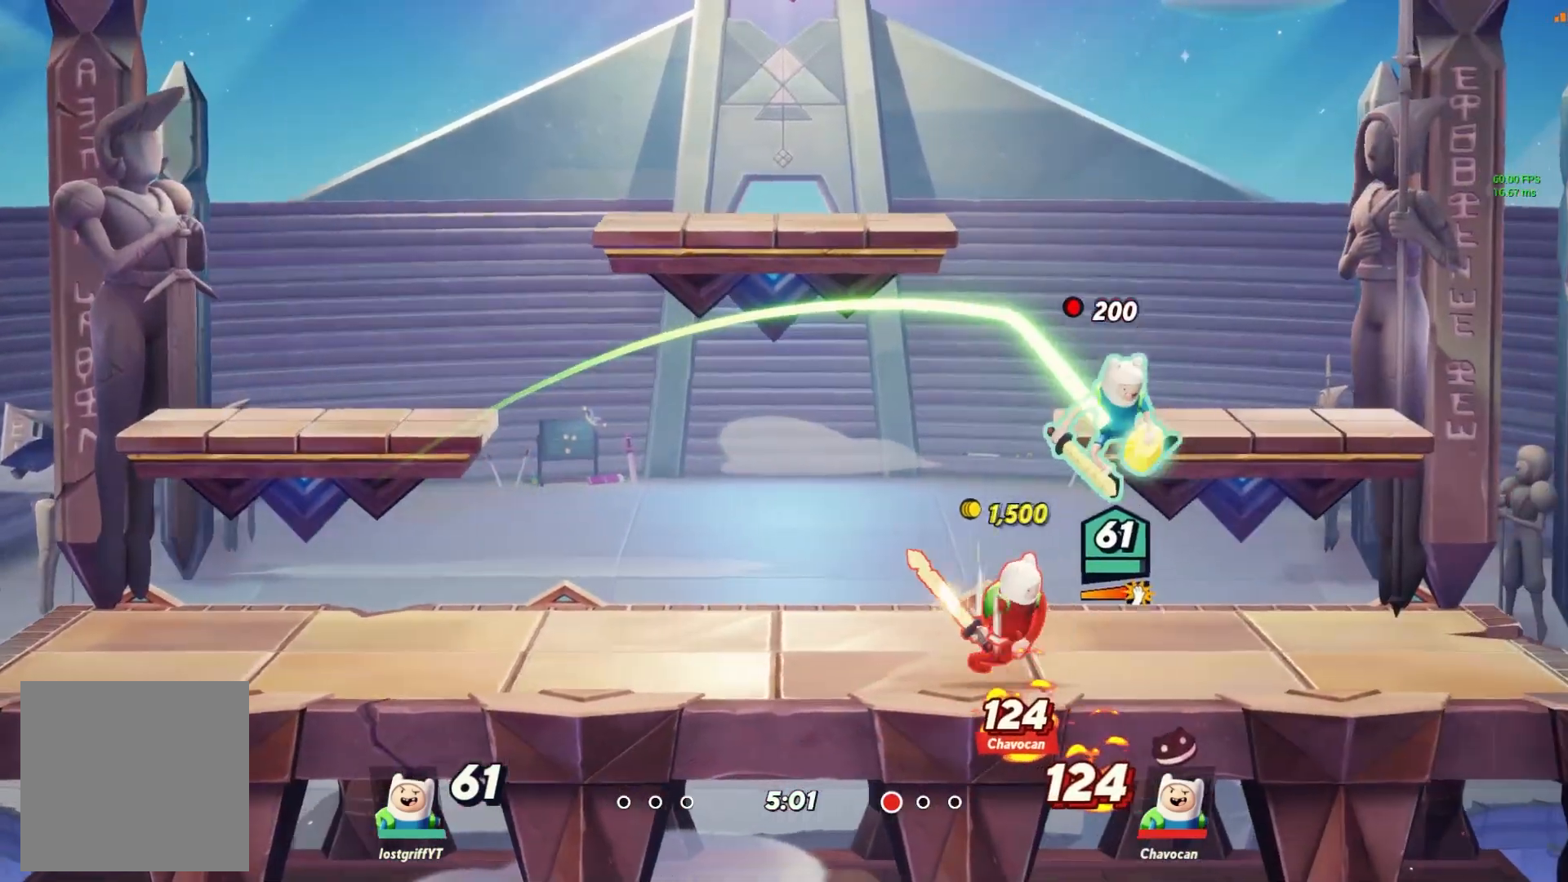
{"dt_ms": 500, "buttons": [], "left_stick": "left", "right_stick": "up", "events": [[67, "L1", "up"], [133, "Y", "down"], [200, "Y", "up"], [267, "left_stick", "left"], [350, "Y", "down"], [417, "Y", "up"]]}
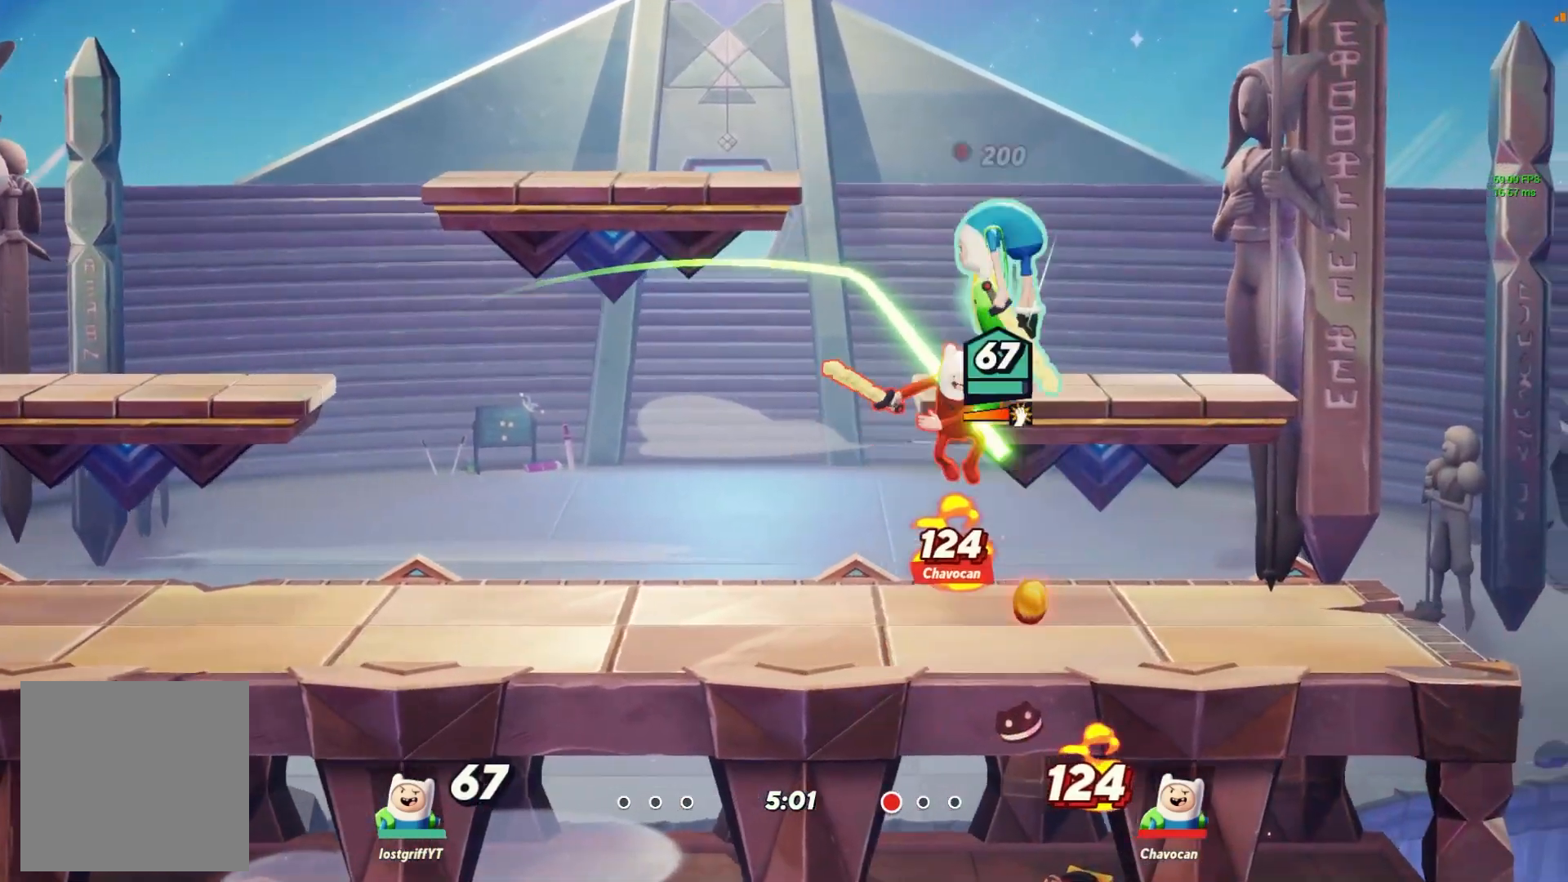
{"dt_ms": 500, "buttons": ["Y"], "left_stick": "center", "right_stick": "up", "events": [[233, "Y", "down"], [267, "left_stick", "center"], [283, "Y", "up"], [350, "Y", "down"], [400, "Y", "up"], [483, "Y", "down"]]}
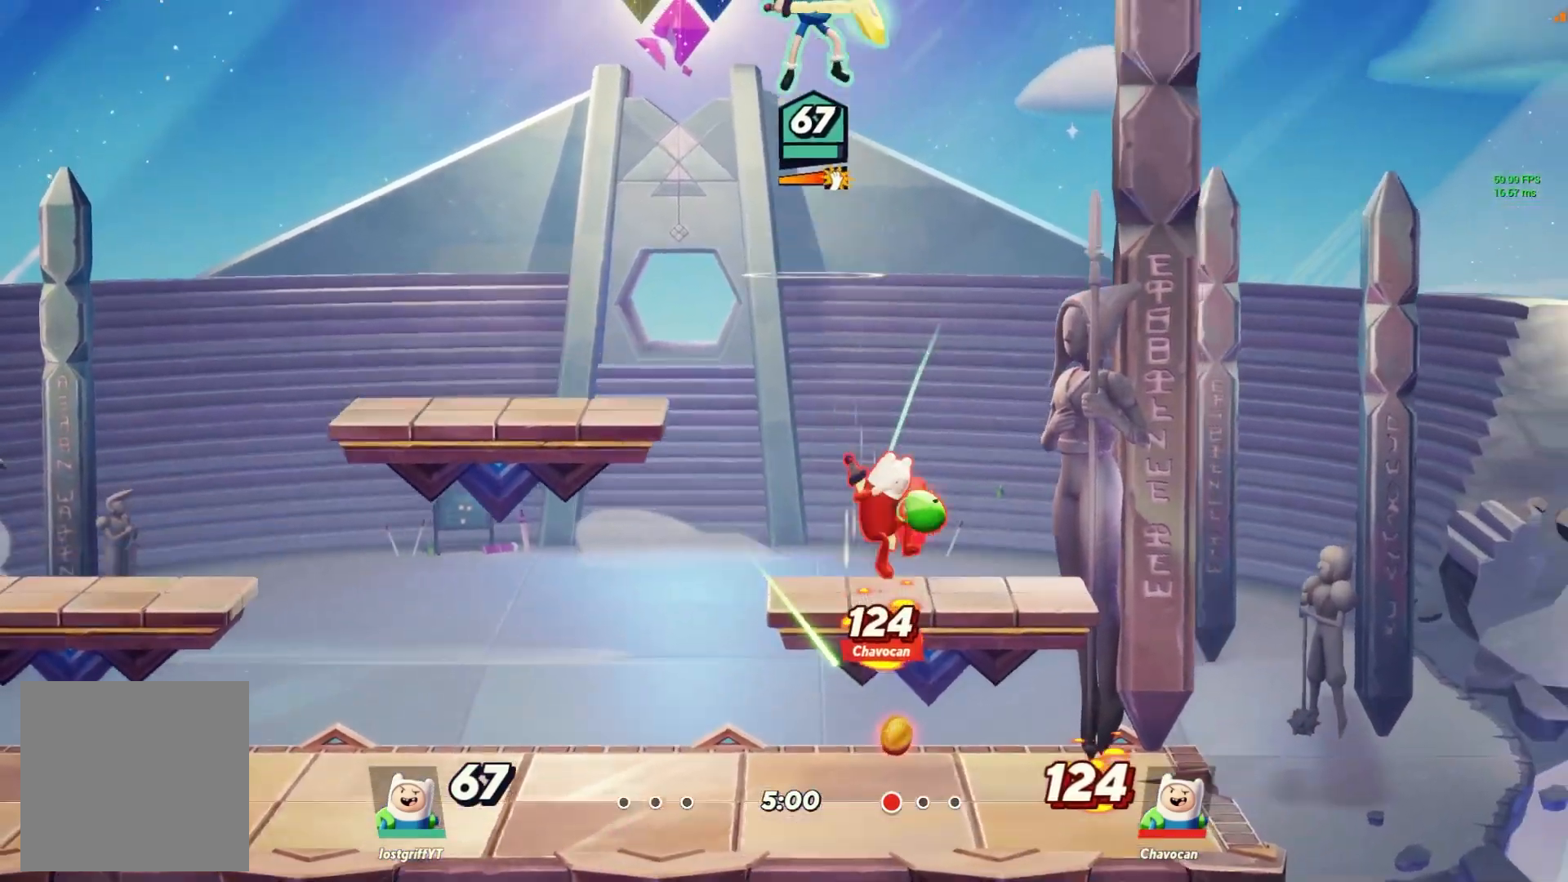
{"dt_ms": 500, "buttons": [], "left_stick": "center", "right_stick": "up", "events": [[17, "Y", "up"], [150, "left_stick", "down"], [317, "left_stick", "down-right"], [433, "left_stick", "center"]]}
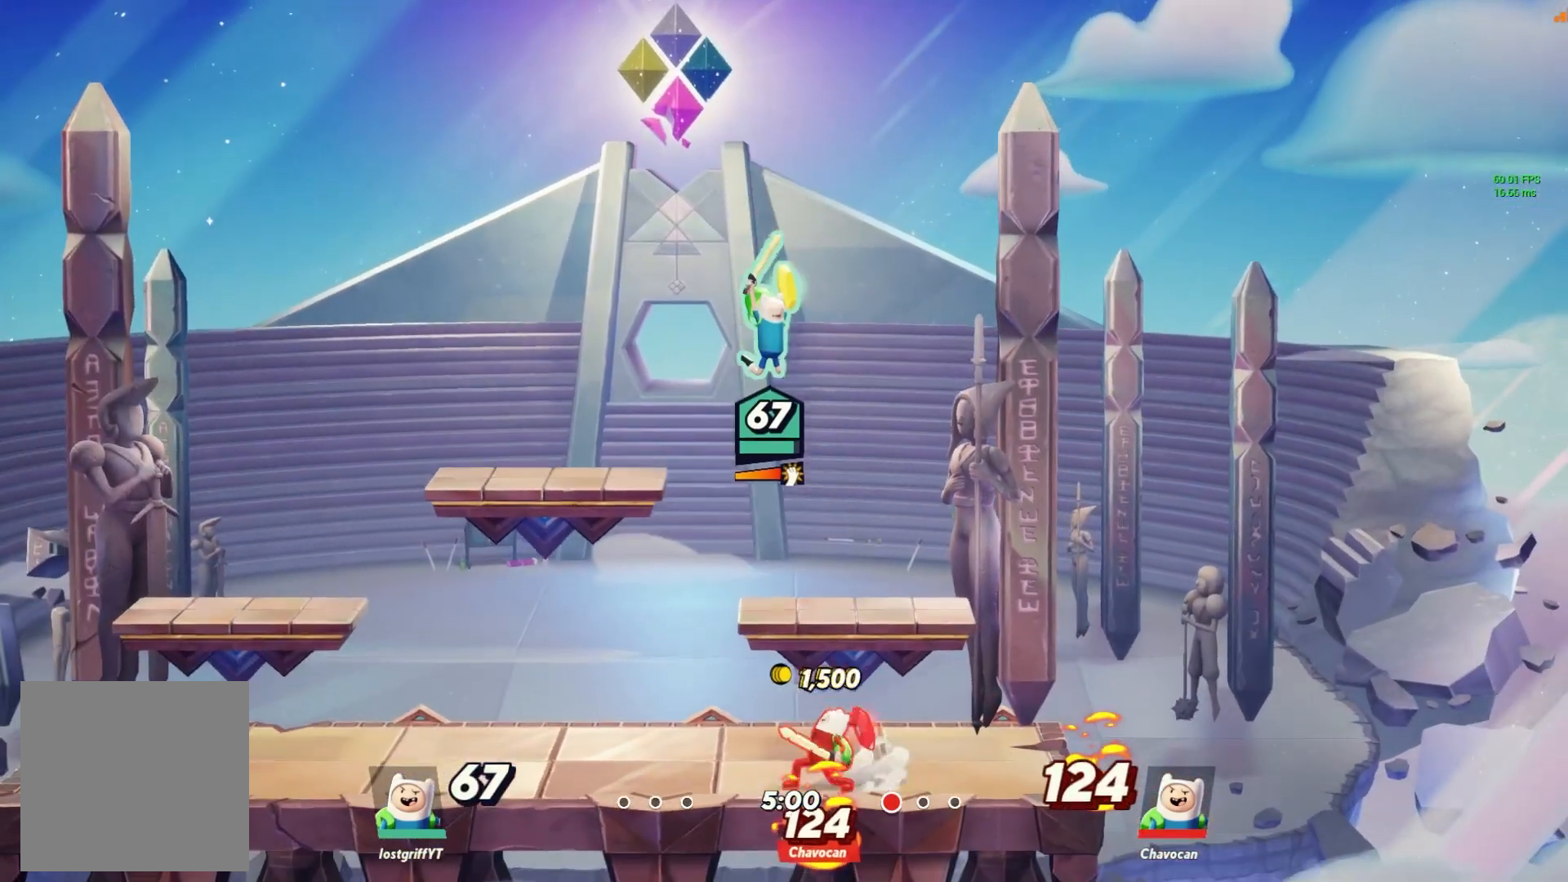
{"dt_ms": 500, "buttons": [], "left_stick": "left", "right_stick": "center", "events": [[117, "left_stick", "down-right"], [267, "left_stick", "center"], [433, "left_stick", "left"], [500, "right_stick", "center"]]}
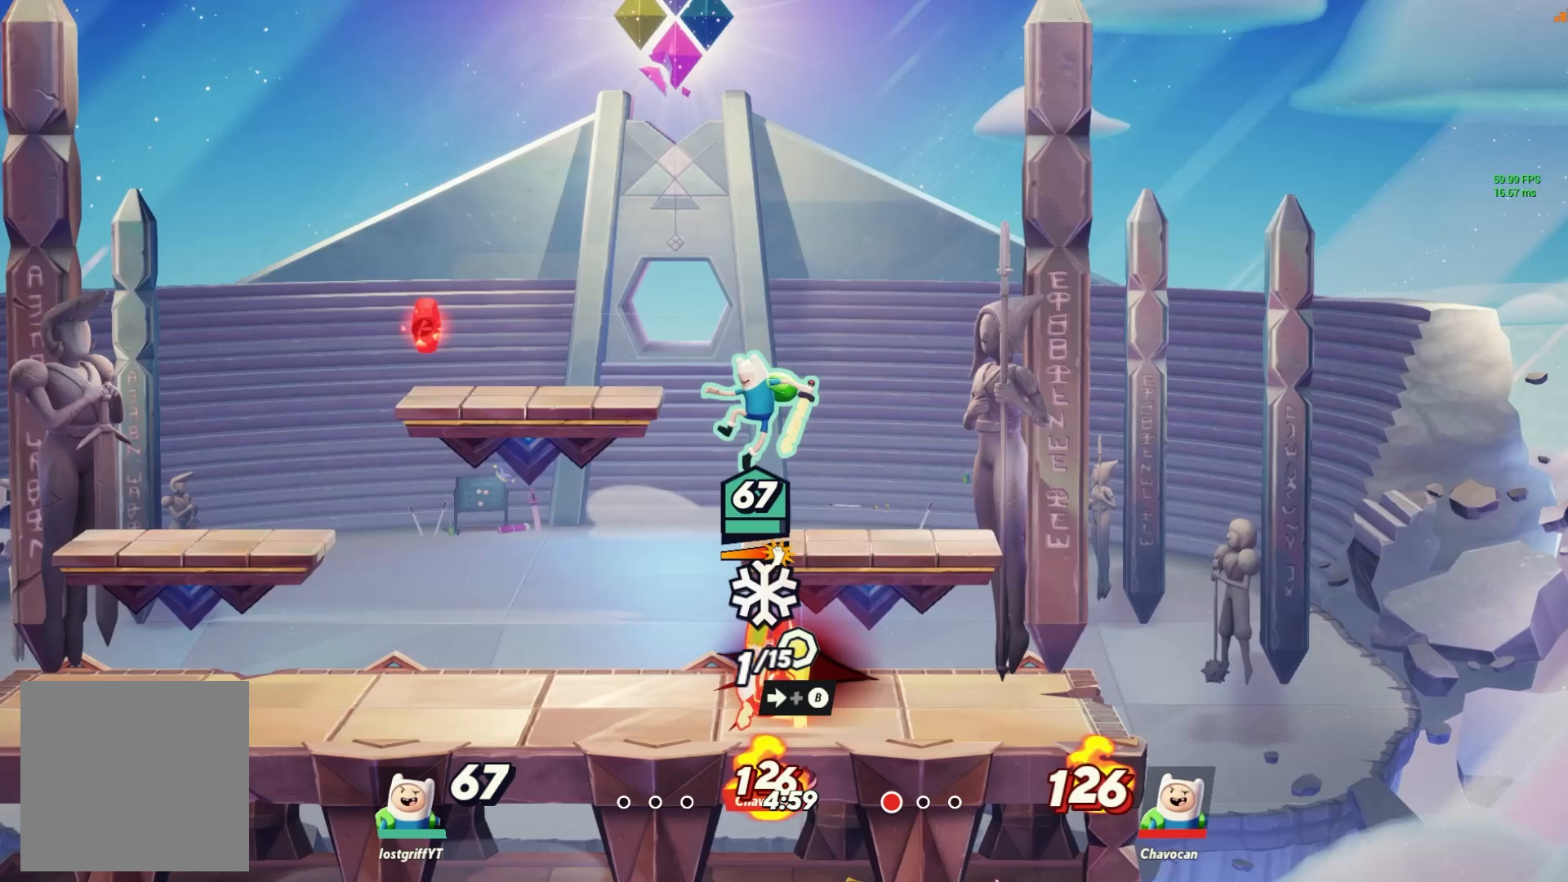
{"dt_ms": 500, "buttons": [], "left_stick": "left", "right_stick": "center", "events": [[17, "B", "down"], [83, "B", "up"]]}
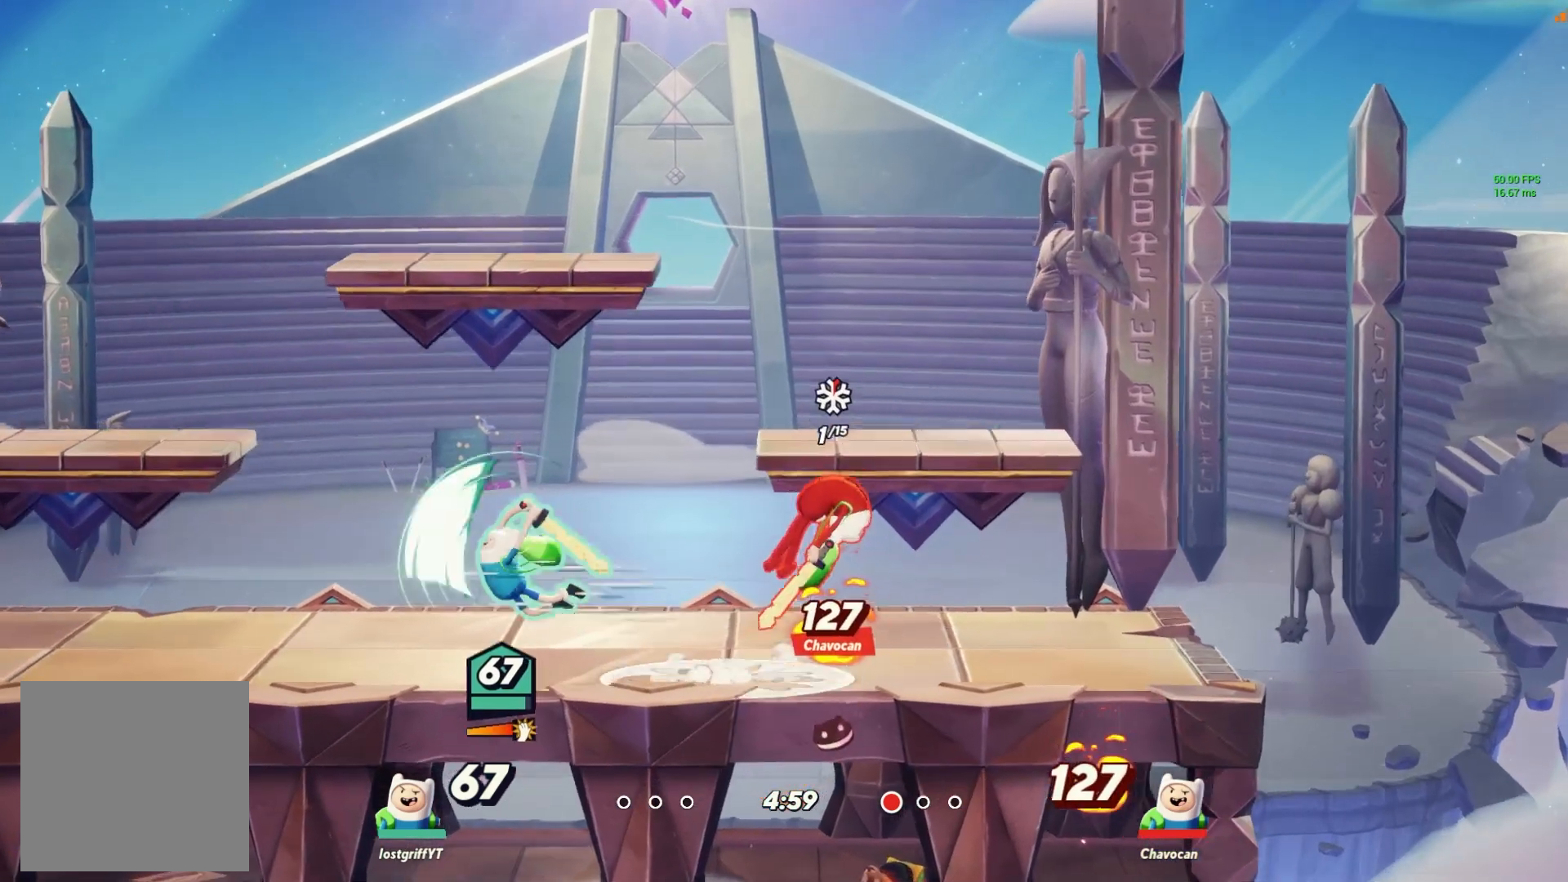
{"dt_ms": 1000, "buttons": ["X"], "left_stick": "right", "right_stick": "center"}